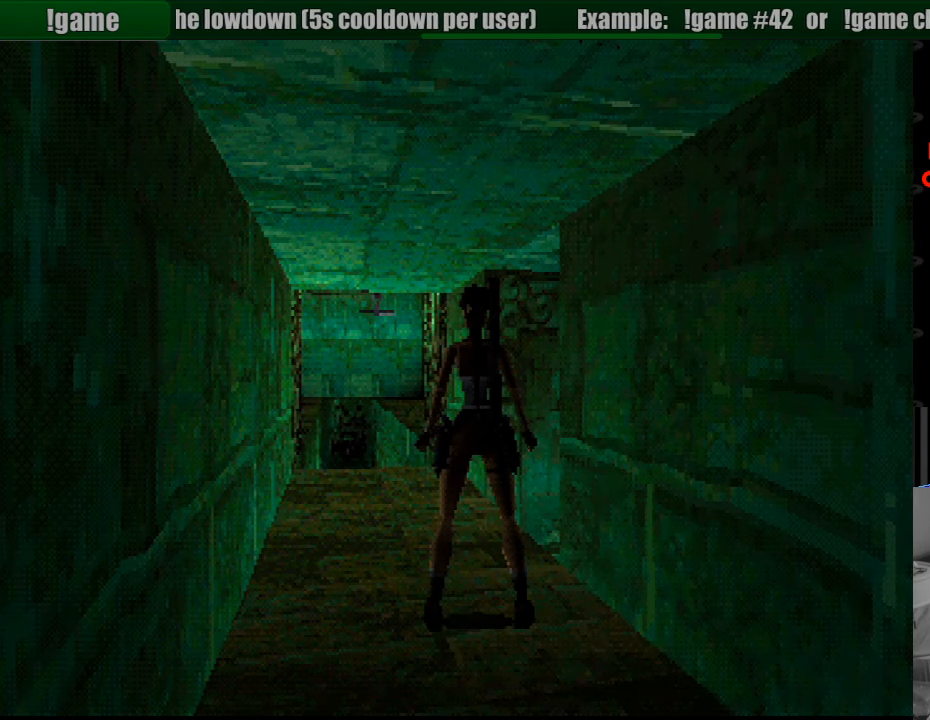
Gameplay with a controller (PlayStation layout); each line is a JSON object with the inputs held at the frame after it. "events" lists button and stick changes between this image and that frame as [ms after this image, input, new state], when the widget could be followed in between. Not read: L3 R3.
{"buttons": ["DPAD_LEFT"], "events": [[317, "DPAD_LEFT", "down"]]}
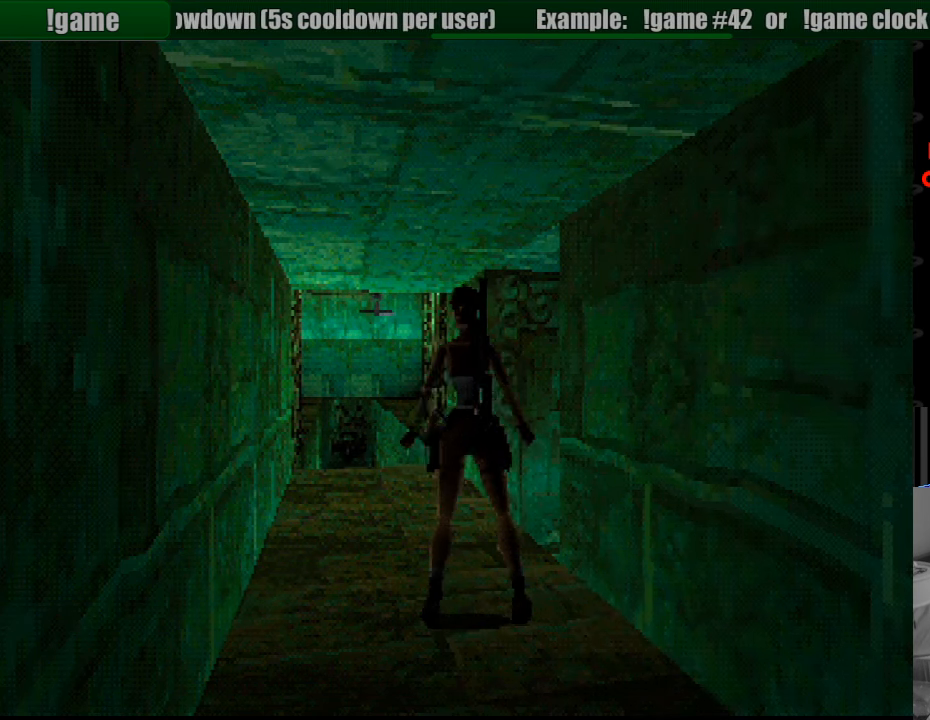
{"buttons": [], "events": [[100, "DPAD_LEFT", "up"]]}
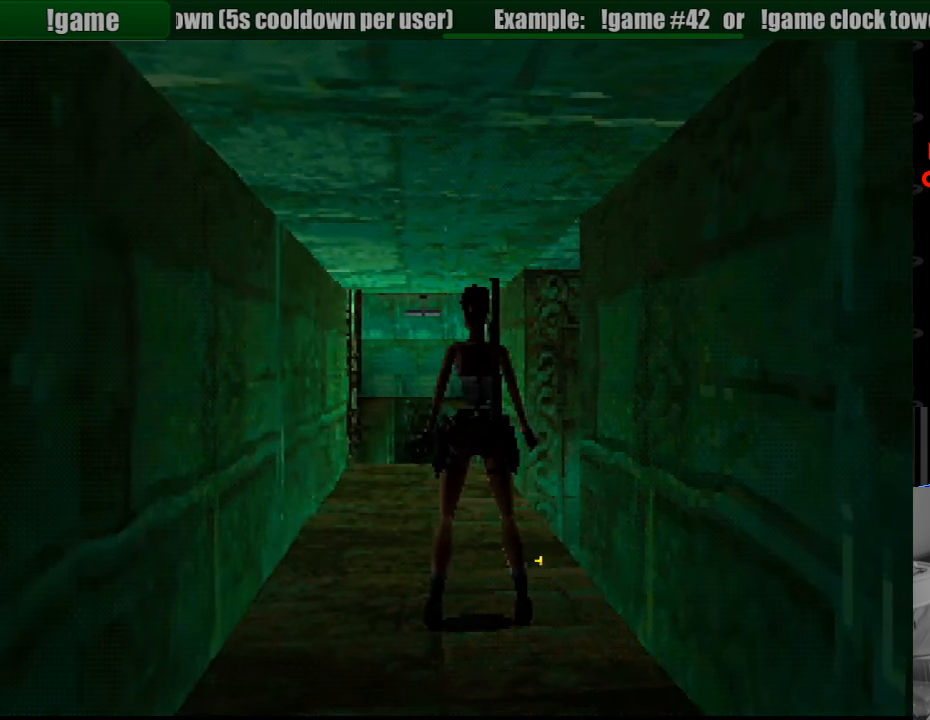
{"buttons": ["L1", "DPAD_UP"], "events": [[50, "L1", "down"], [66, "DPAD_UP", "down"], [133, "DPAD_UP", "up"], [216, "DPAD_UP", "down"], [333, "DPAD_LEFT", "down"], [433, "DPAD_LEFT", "up"]]}
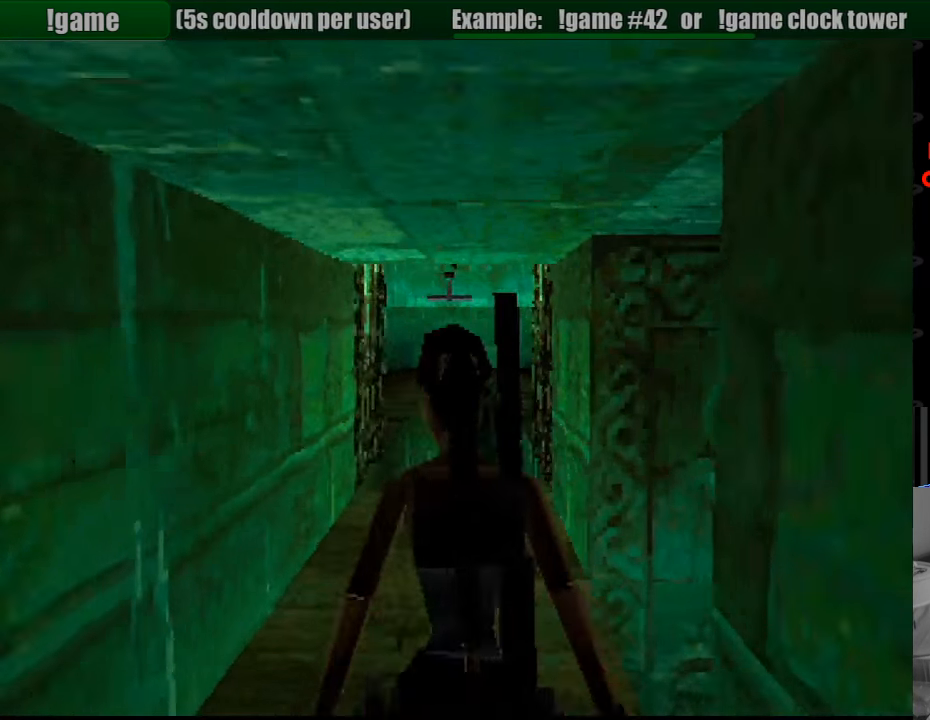
{"buttons": ["DPAD_UP"], "events": [[116, "DPAD_UP", "up"], [333, "L1", "up"], [483, "DPAD_UP", "down"]]}
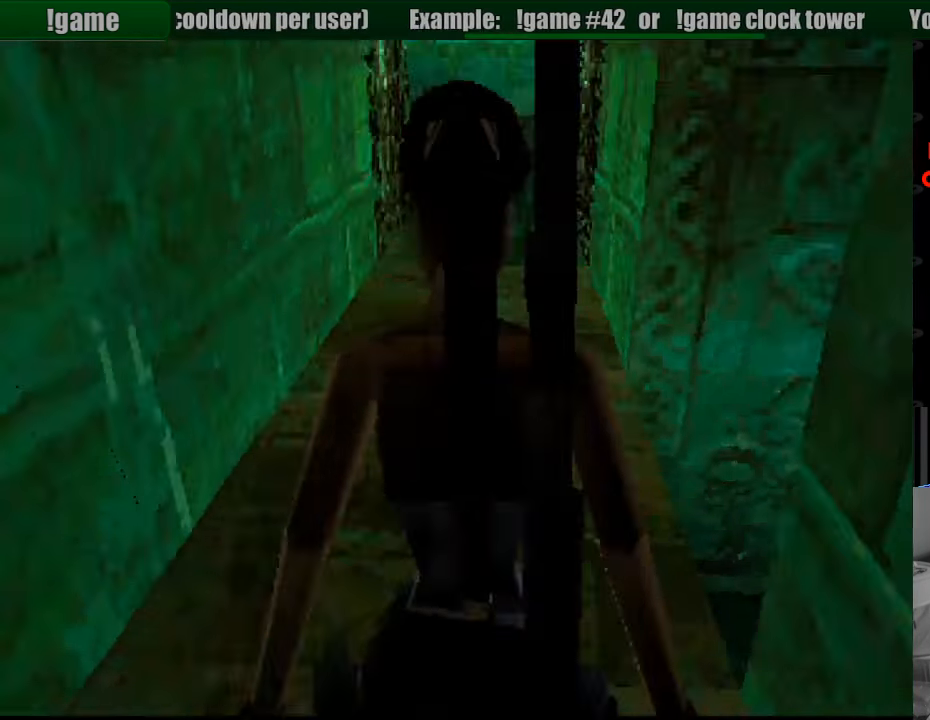
{"buttons": ["DPAD_UP"], "events": [[283, "DPAD_LEFT", "down"], [433, "DPAD_LEFT", "up"]]}
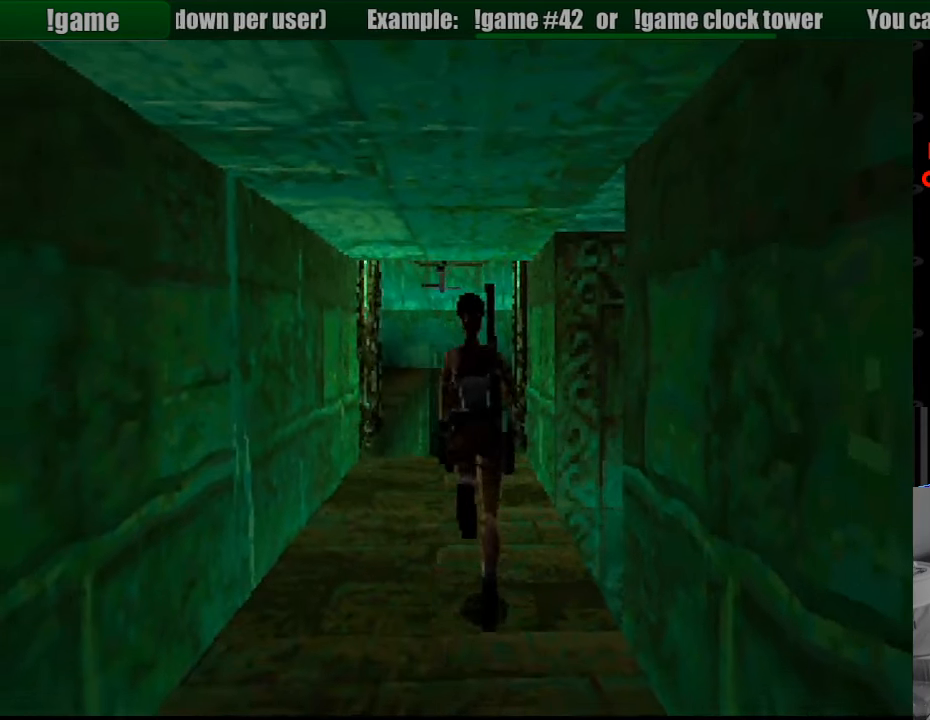
{"buttons": ["DPAD_UP"], "events": []}
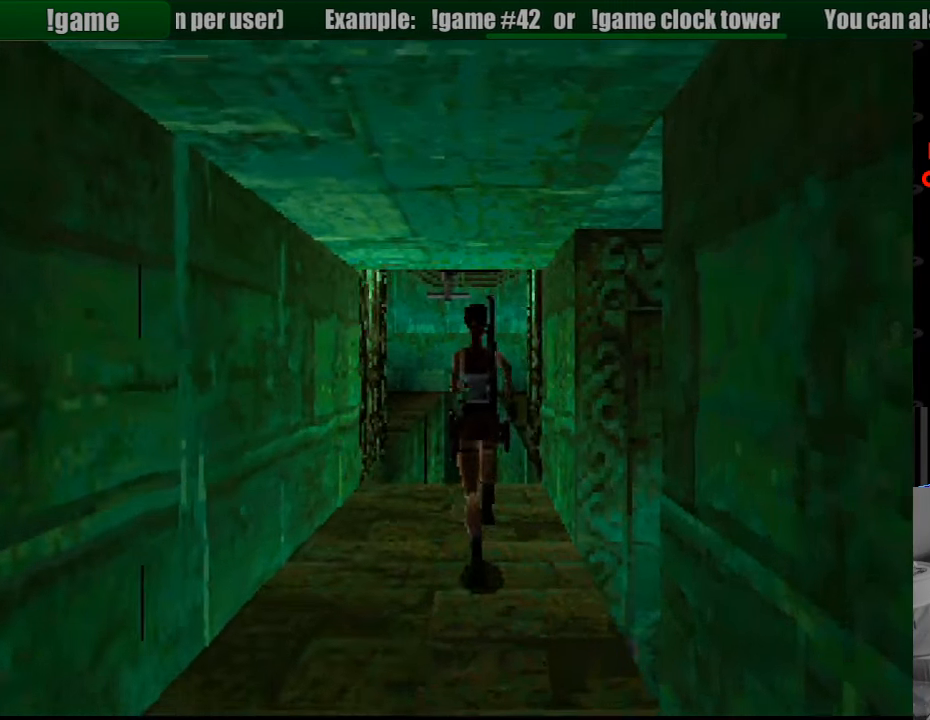
{"buttons": [], "events": [[266, "DPAD_UP", "up"]]}
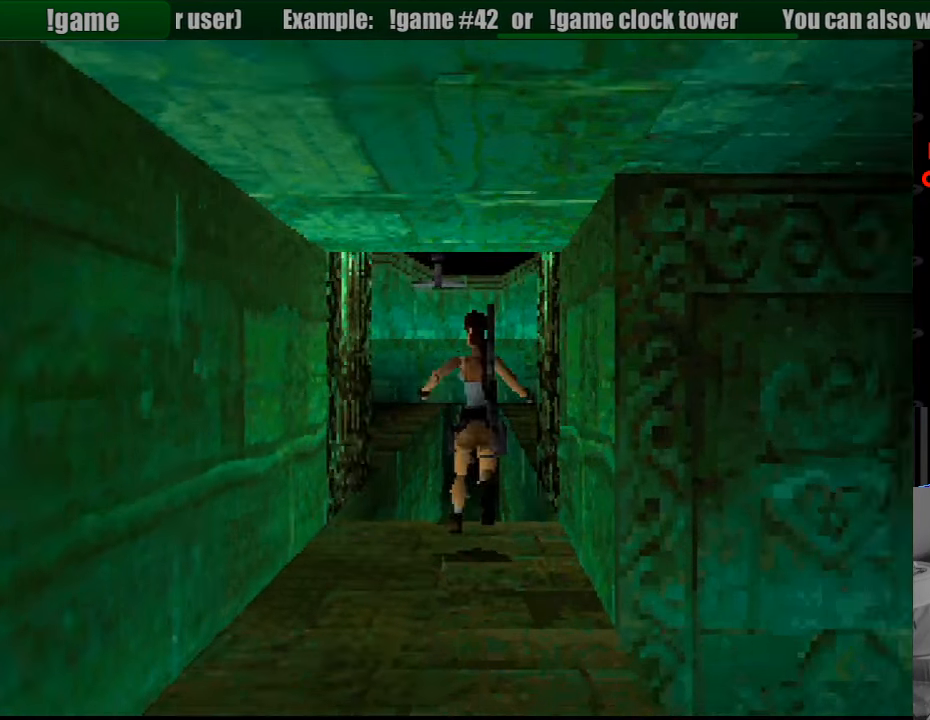
{"buttons": ["L1", "DPAD_UP"], "events": [[200, "L1", "down"], [350, "DPAD_UP", "down"]]}
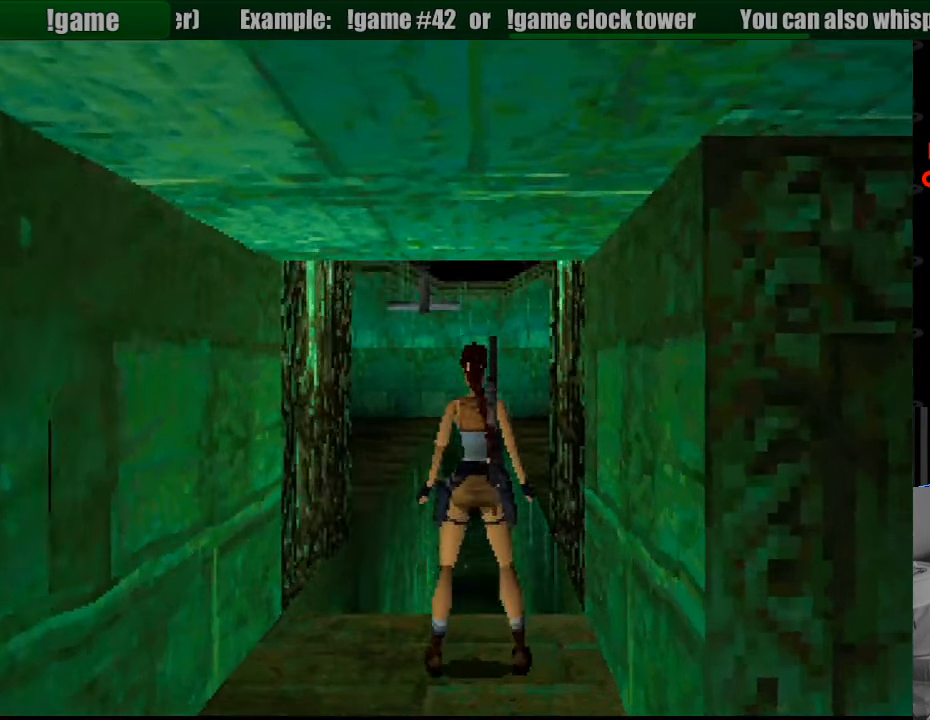
{"buttons": ["L1"], "events": [[366, "DPAD_UP", "up"], [450, "DPAD_UP", "down"], [500, "DPAD_UP", "up"]]}
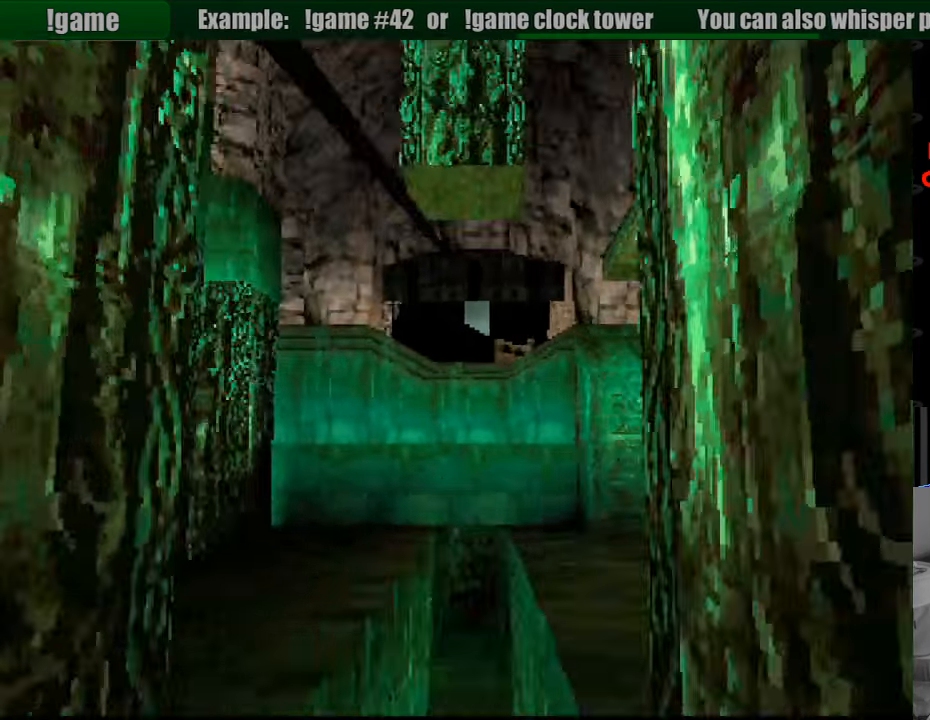
{"buttons": ["L1", "DPAD_UP"], "events": [[283, "DPAD_UP", "down"]]}
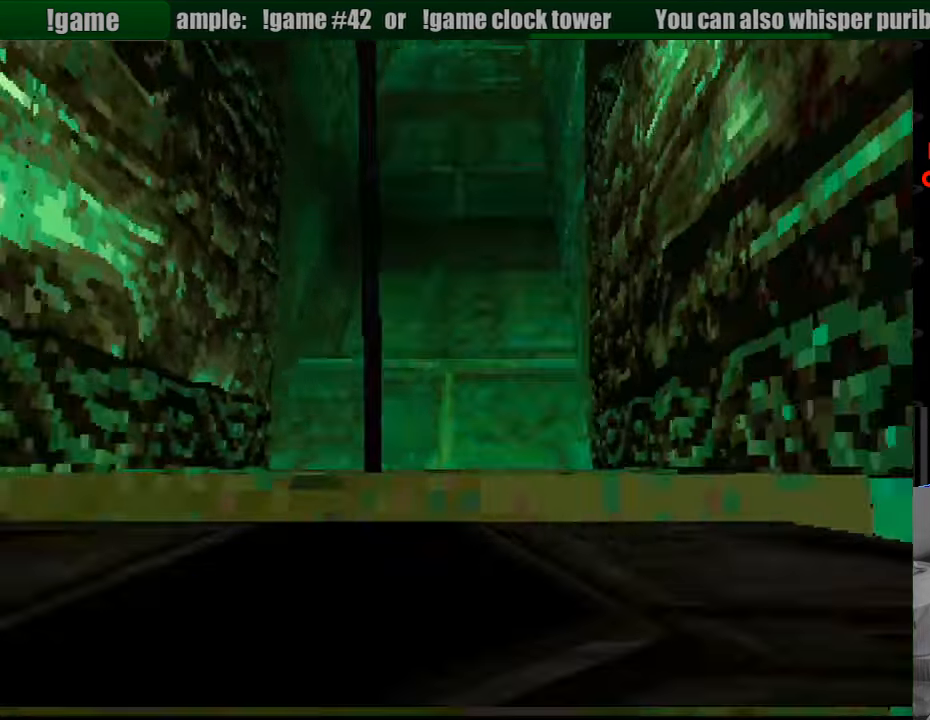
{"buttons": ["L1", "DPAD_UP"], "events": [[16, "L1", "up"], [33, "L1", "down"], [117, "DPAD_UP", "up"], [483, "DPAD_UP", "down"]]}
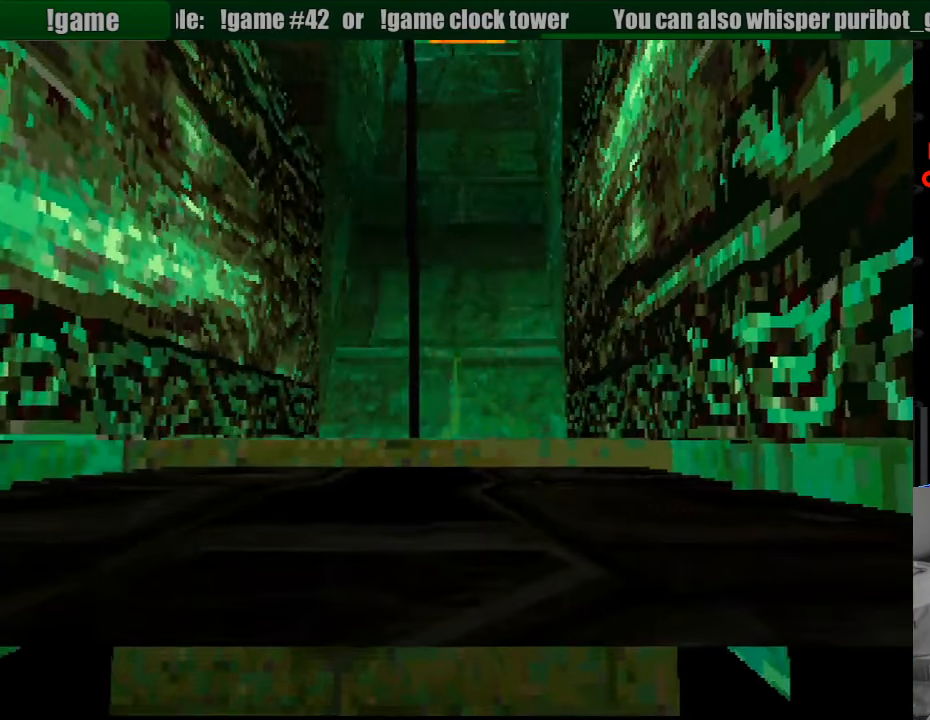
{"buttons": ["L1", "DPAD_DOWN"], "events": [[317, "DPAD_LEFT", "down"], [350, "DPAD_UP", "up"], [367, "DPAD_LEFT", "up"], [467, "DPAD_DOWN", "down"]]}
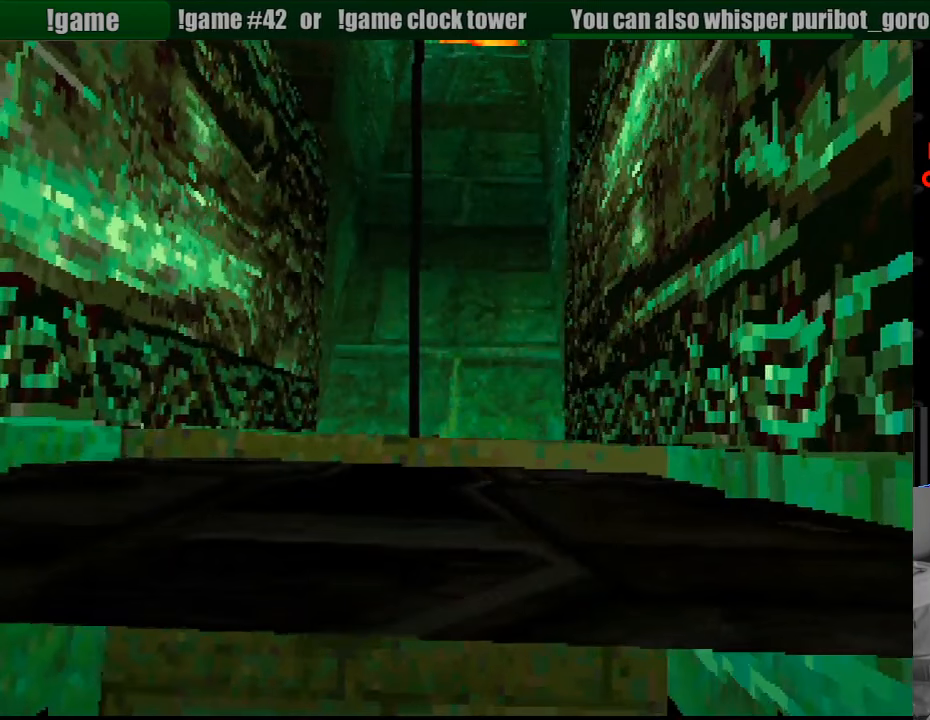
{"buttons": ["L1"], "events": [[117, "DPAD_DOWN", "up"]]}
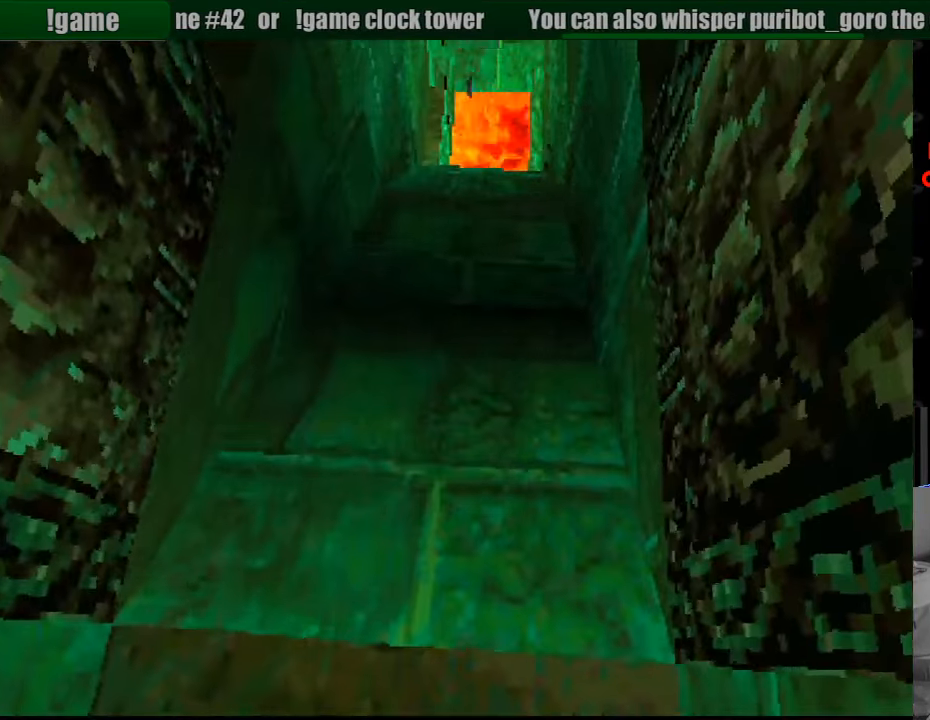
{"buttons": ["L1"], "events": []}
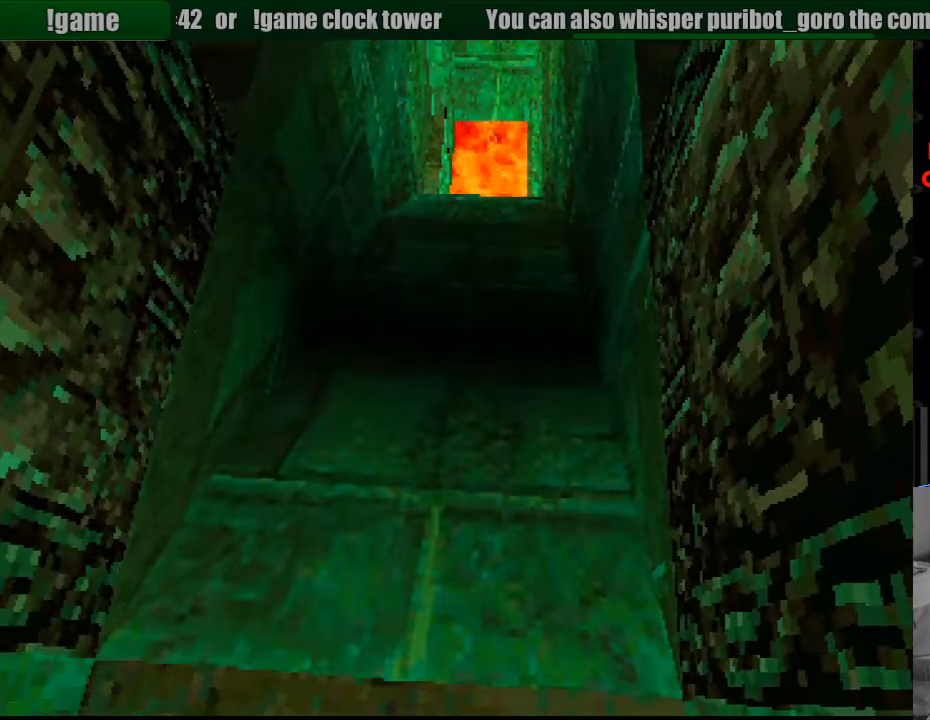
{"buttons": ["L1"], "events": [[133, "DPAD_DOWN", "down"], [250, "DPAD_DOWN", "up"]]}
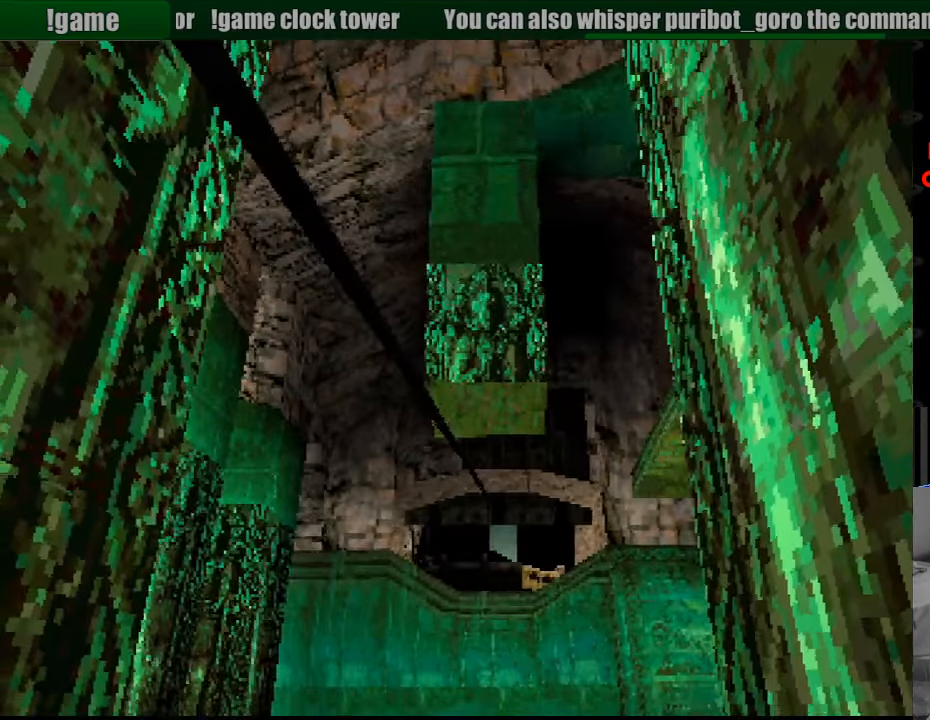
{"buttons": [], "events": [[350, "L1", "up"]]}
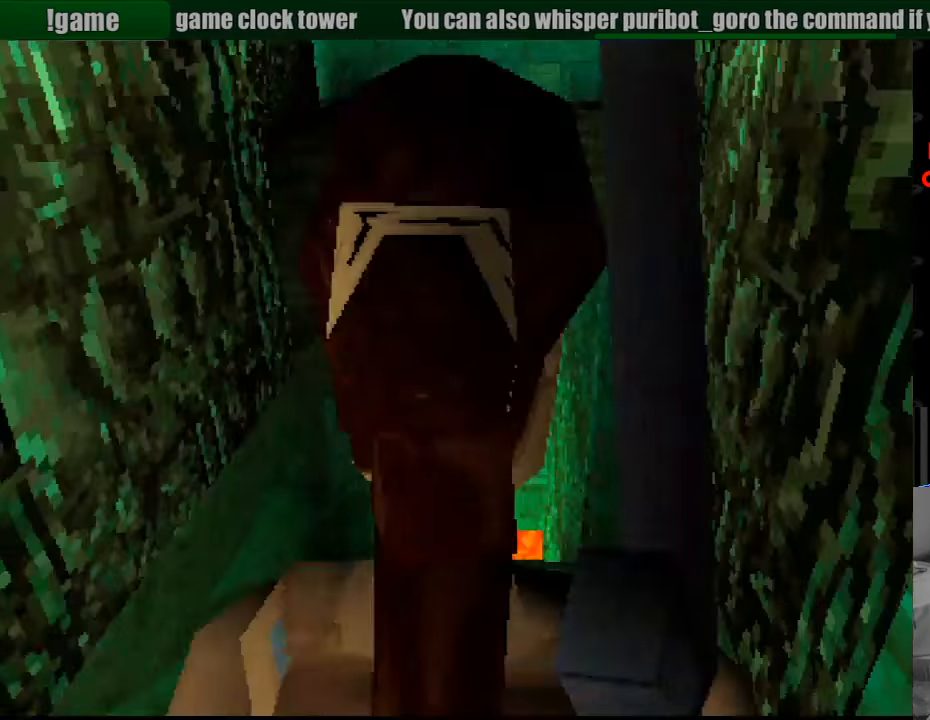
{"buttons": ["DPAD_LEFT"], "events": [[133, "DPAD_LEFT", "down"]]}
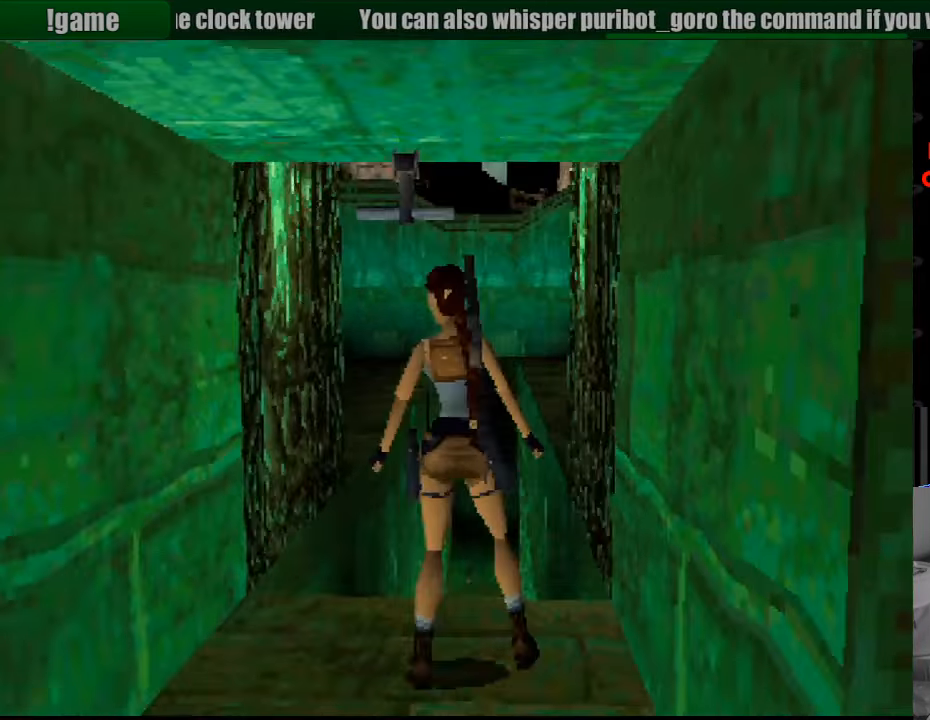
{"buttons": ["DPAD_LEFT"], "events": [[167, "DPAD_DOWN", "down"], [183, "DPAD_DOWN", "up"]]}
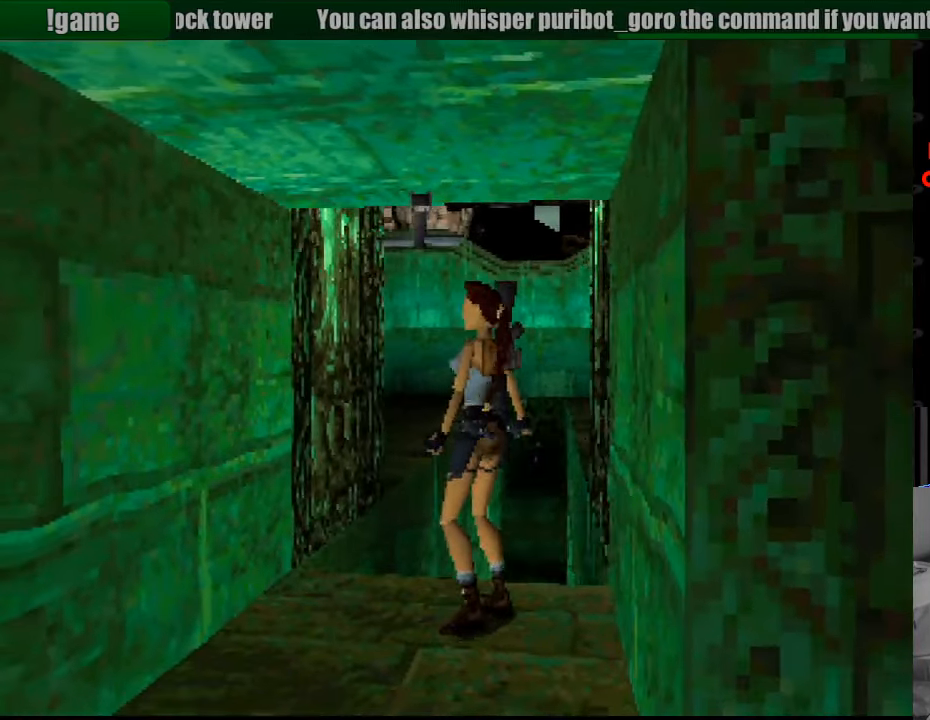
{"buttons": [], "events": [[500, "DPAD_LEFT", "up"]]}
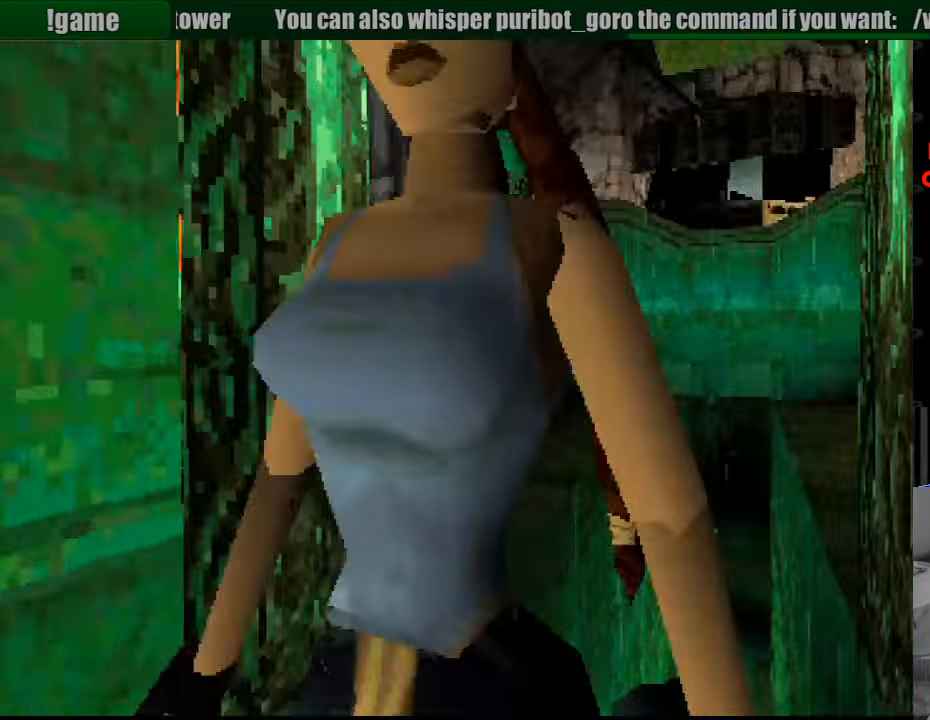
{"buttons": ["DPAD_UP"], "events": [[467, "DPAD_UP", "down"]]}
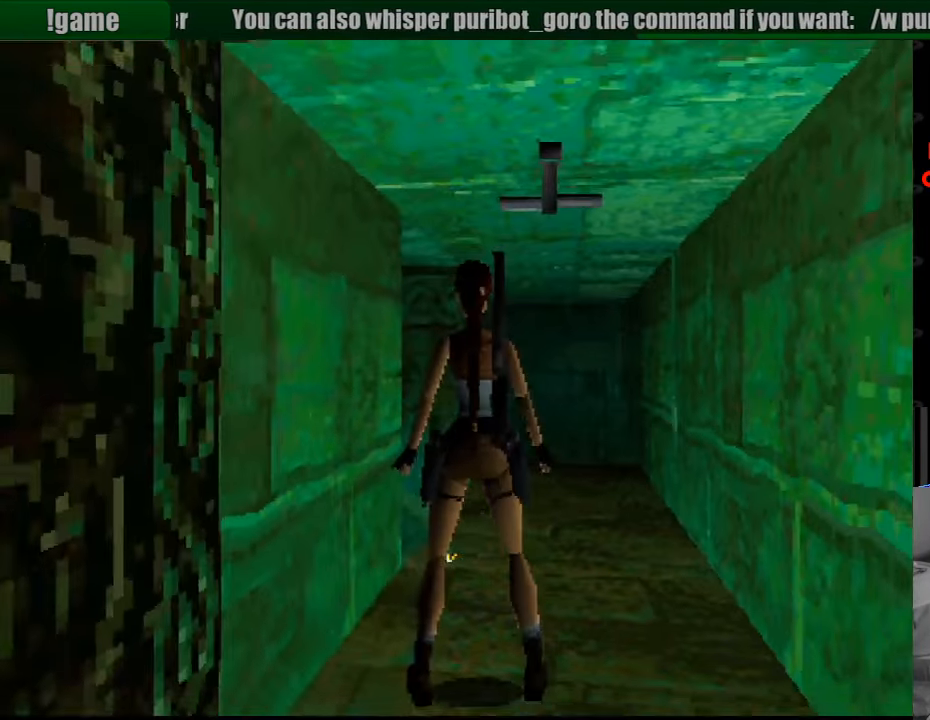
{"buttons": ["DPAD_UP", "DPAD_RIGHT"], "events": [[166, "DPAD_RIGHT", "down"], [366, "DPAD_RIGHT", "up"], [383, "DPAD_RIGHT", "down"]]}
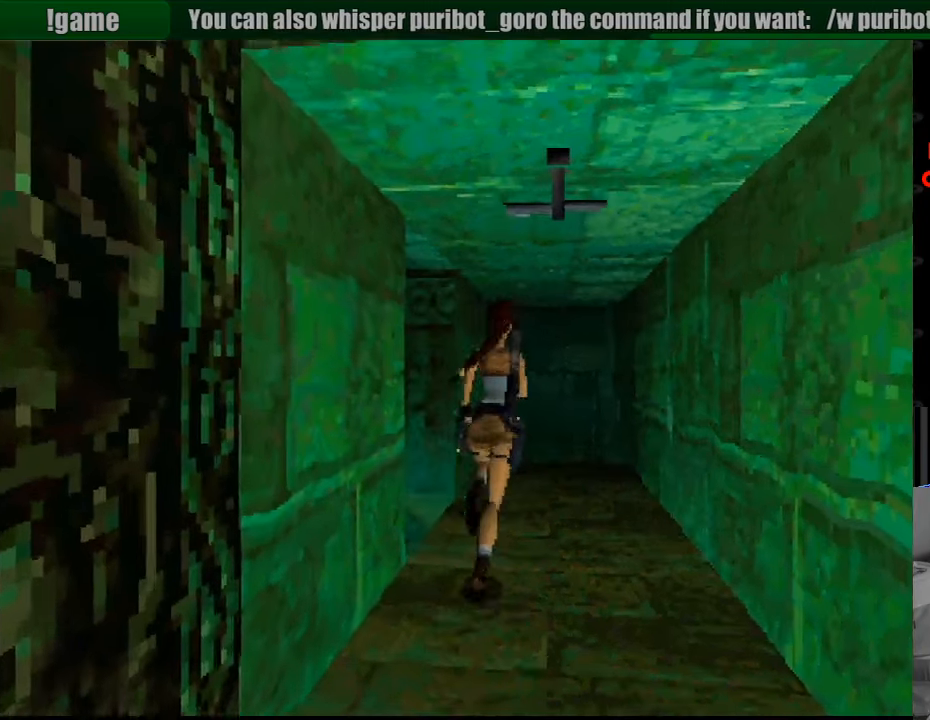
{"buttons": ["DPAD_UP"], "events": [[133, "DPAD_RIGHT", "up"], [233, "DPAD_LEFT", "down"], [433, "DPAD_LEFT", "up"]]}
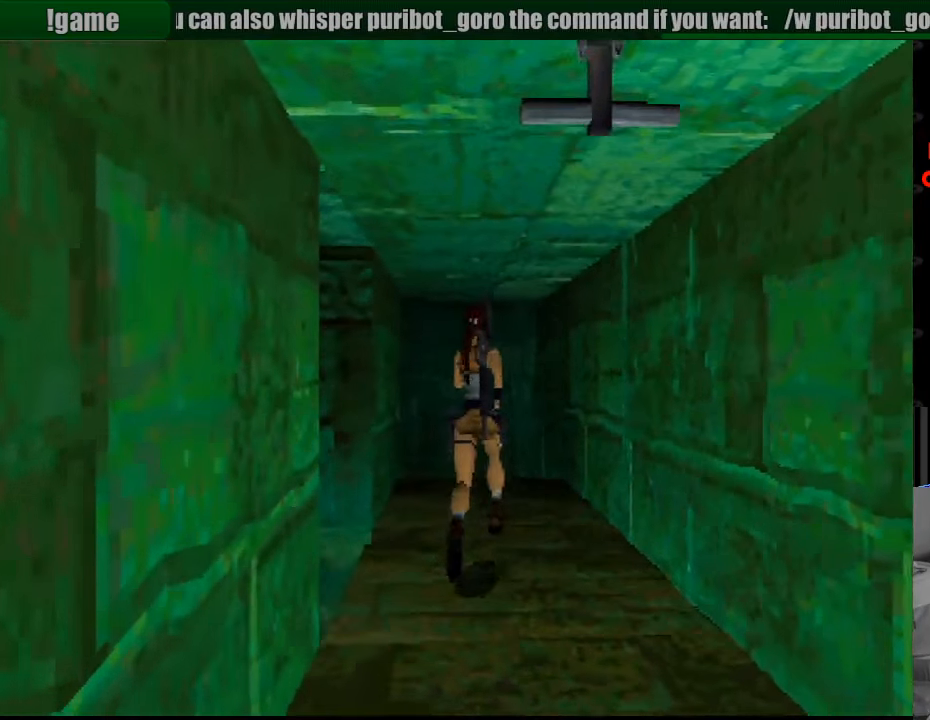
{"buttons": [], "events": [[100, "DPAD_LEFT", "down"], [317, "DPAD_LEFT", "up"], [350, "DPAD_UP", "up"]]}
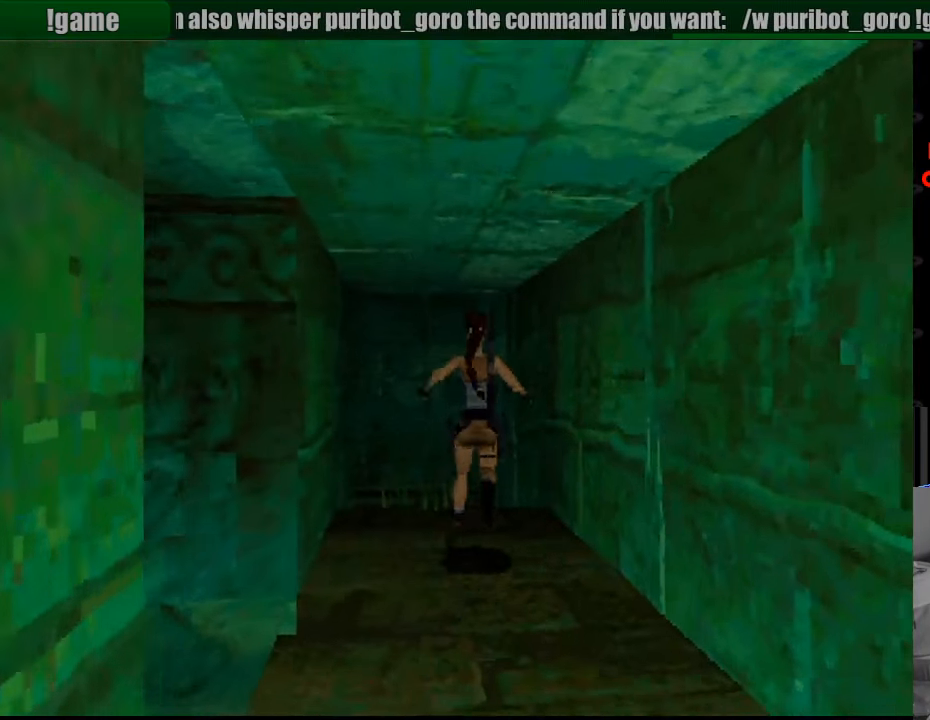
{"buttons": ["L1", "DPAD_UP"], "events": [[233, "L1", "down"], [467, "DPAD_UP", "down"]]}
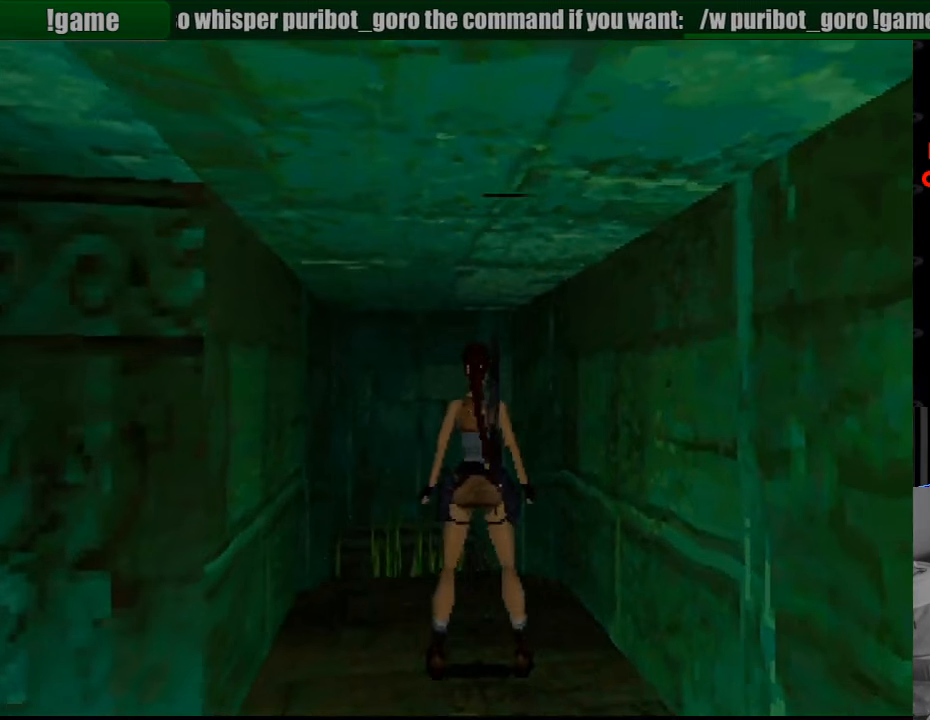
{"buttons": ["L1"], "events": [[350, "DPAD_UP", "up"]]}
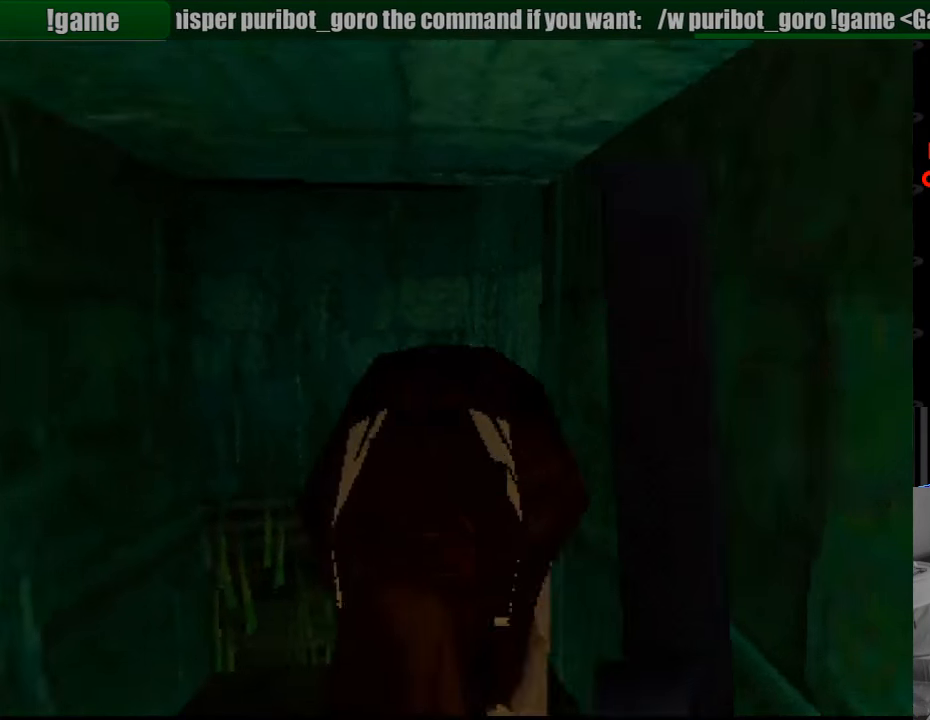
{"buttons": [], "events": [[317, "L1", "up"]]}